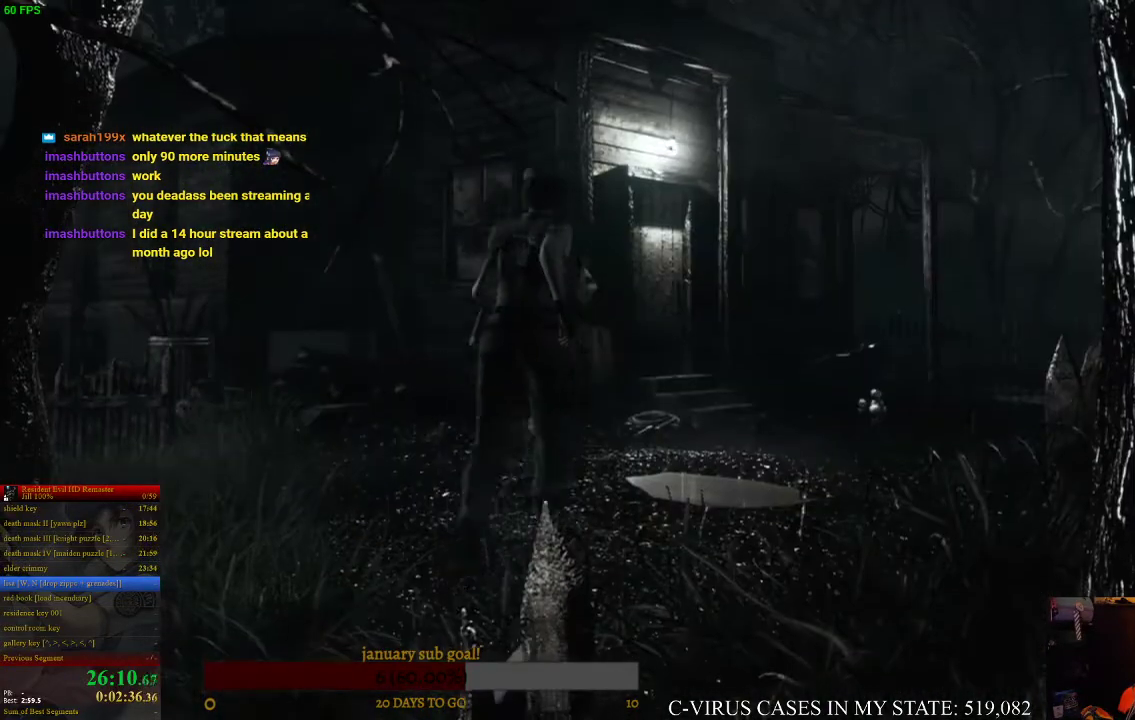
Gameplay with a controller (PlayStation layout); each line is a JSON object with the inputs held at the frame after it. "events" lists button and stick changes between this image and that frame as [ms after this image, input, new state], when the widget could be followed in between. Not read: L3 R3.
{"buttons": ["CROSS", "CIRCLE", "DPAD_UP"], "left_stick": "center", "right_stick": "center"}
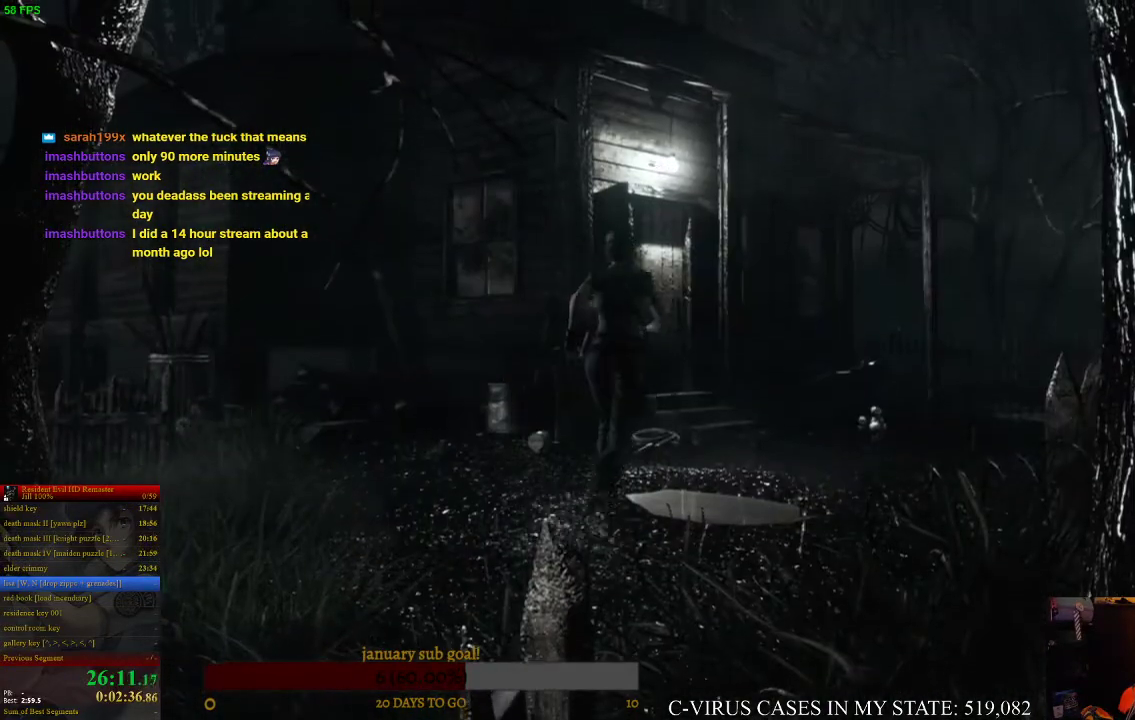
{"buttons": ["CROSS", "CIRCLE", "DPAD_UP"], "left_stick": "center", "right_stick": "center"}
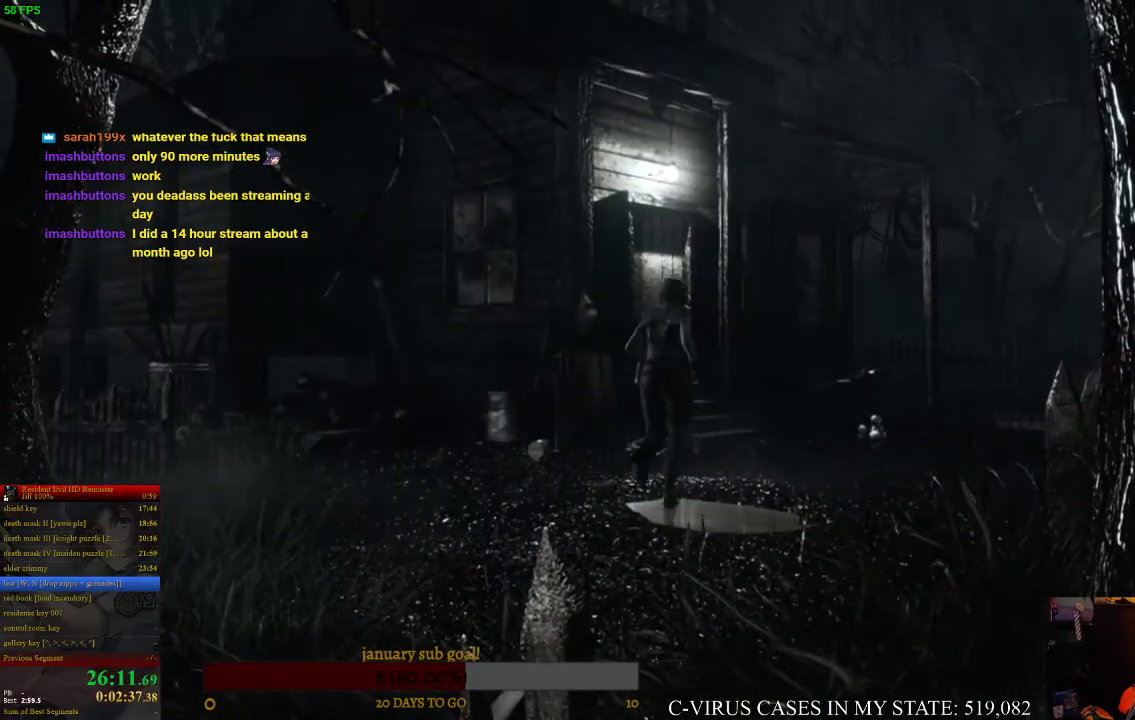
{"buttons": ["CROSS", "CIRCLE", "DPAD_UP", "DPAD_LEFT"], "left_stick": "center", "right_stick": "center", "events": [[467, "DPAD_LEFT", "down"]]}
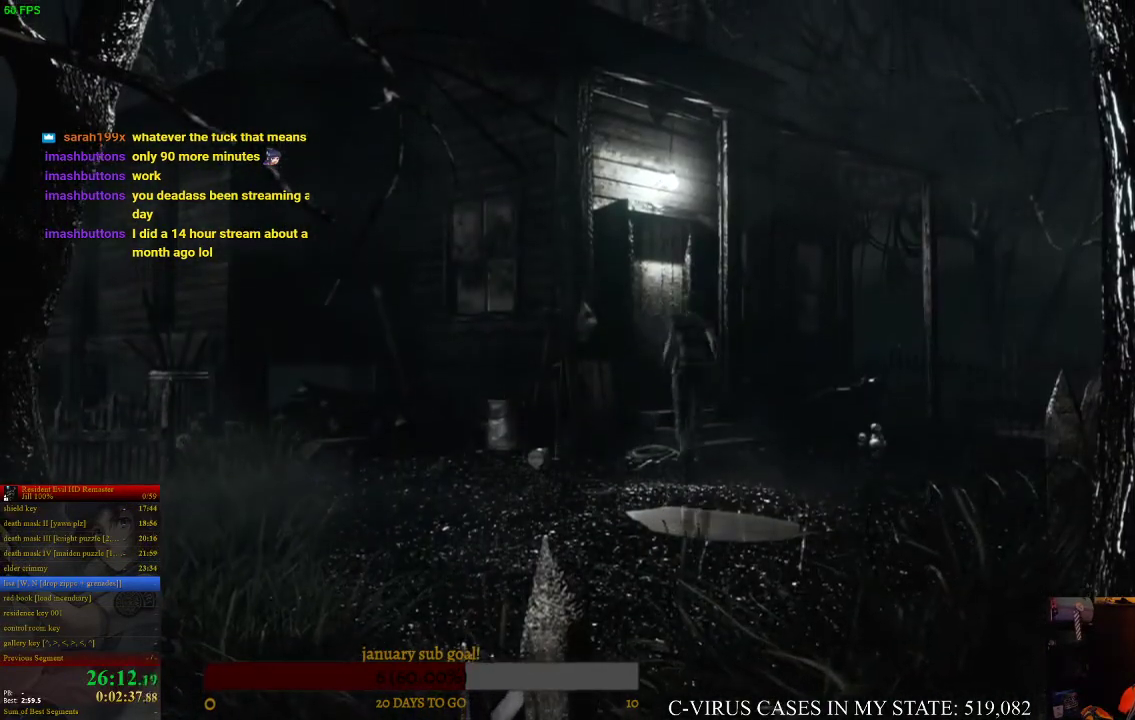
{"buttons": ["CROSS", "CIRCLE", "DPAD_UP"], "left_stick": "center", "right_stick": "center", "events": [[67, "DPAD_LEFT", "up"]]}
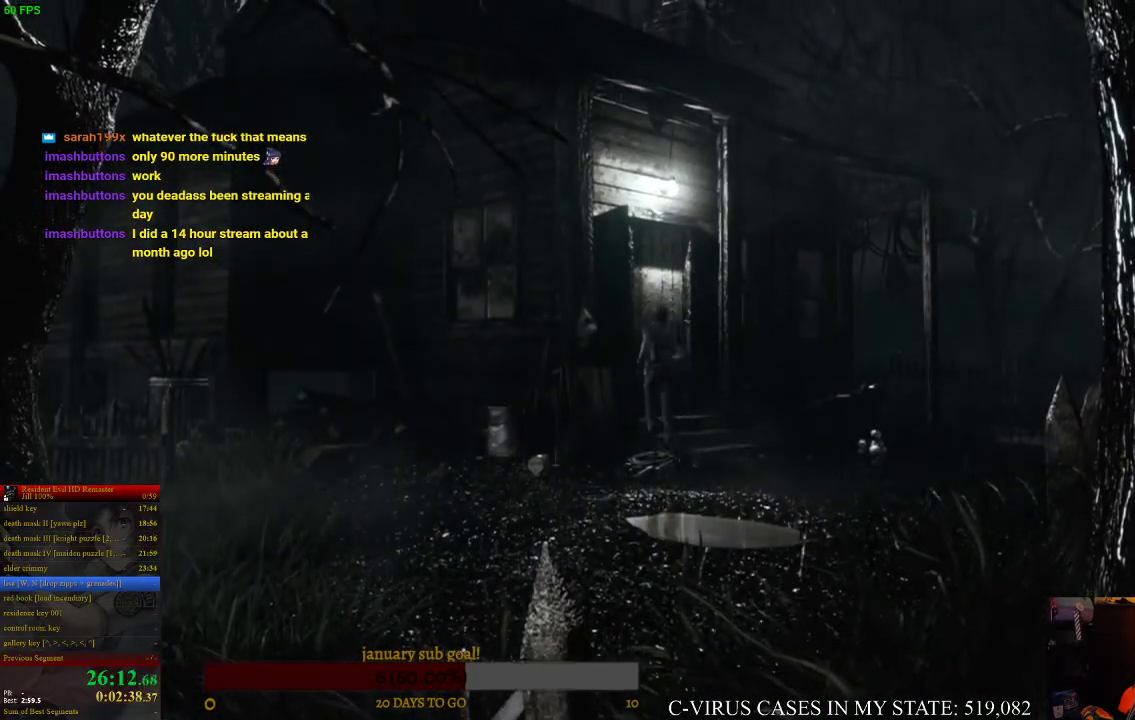
{"buttons": ["CROSS", "CIRCLE", "DPAD_UP"], "left_stick": "center", "right_stick": "center", "events": [[367, "DPAD_RIGHT", "down"], [433, "DPAD_RIGHT", "up"]]}
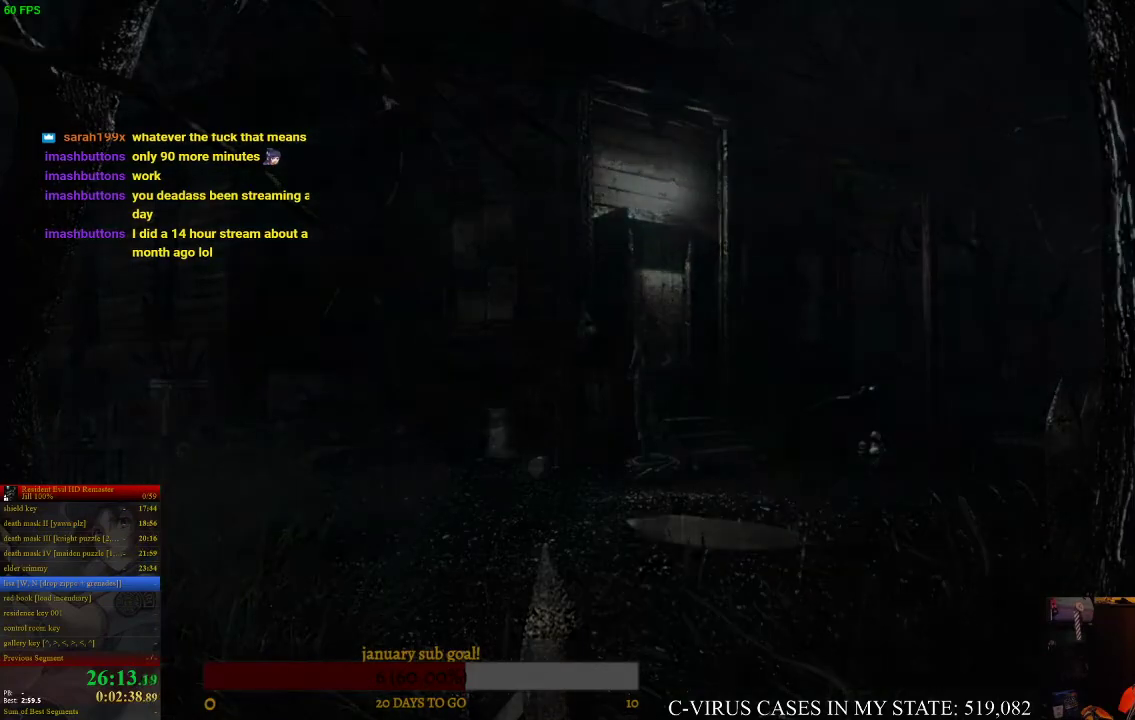
{"buttons": [], "left_stick": "center", "right_stick": "center", "events": [[167, "DPAD_UP", "up"], [200, "CIRCLE", "up"], [233, "CROSS", "up"], [333, "CIRCLE", "down"], [367, "CROSS", "down"], [433, "CIRCLE", "up"], [467, "CROSS", "up"]]}
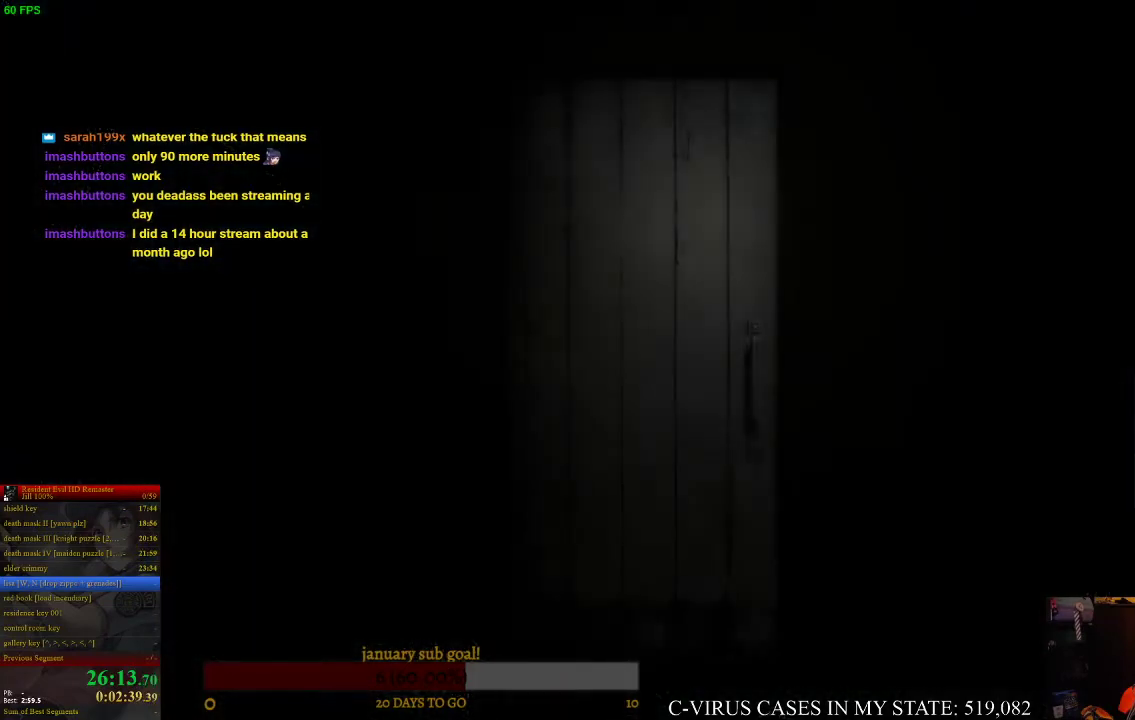
{"buttons": ["CIRCLE", "DPAD_UP"], "left_stick": "center", "right_stick": "center", "events": [[167, "DPAD_UP", "down"], [233, "CIRCLE", "down"]]}
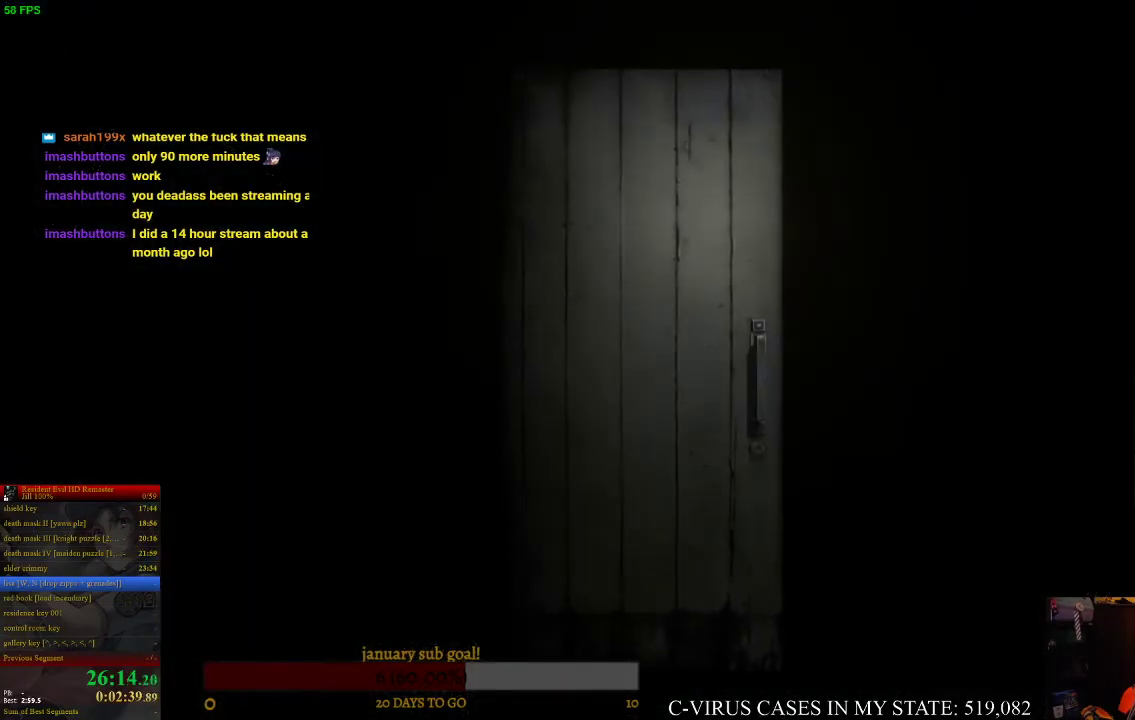
{"buttons": ["CIRCLE", "DPAD_UP"], "left_stick": "center", "right_stick": "center"}
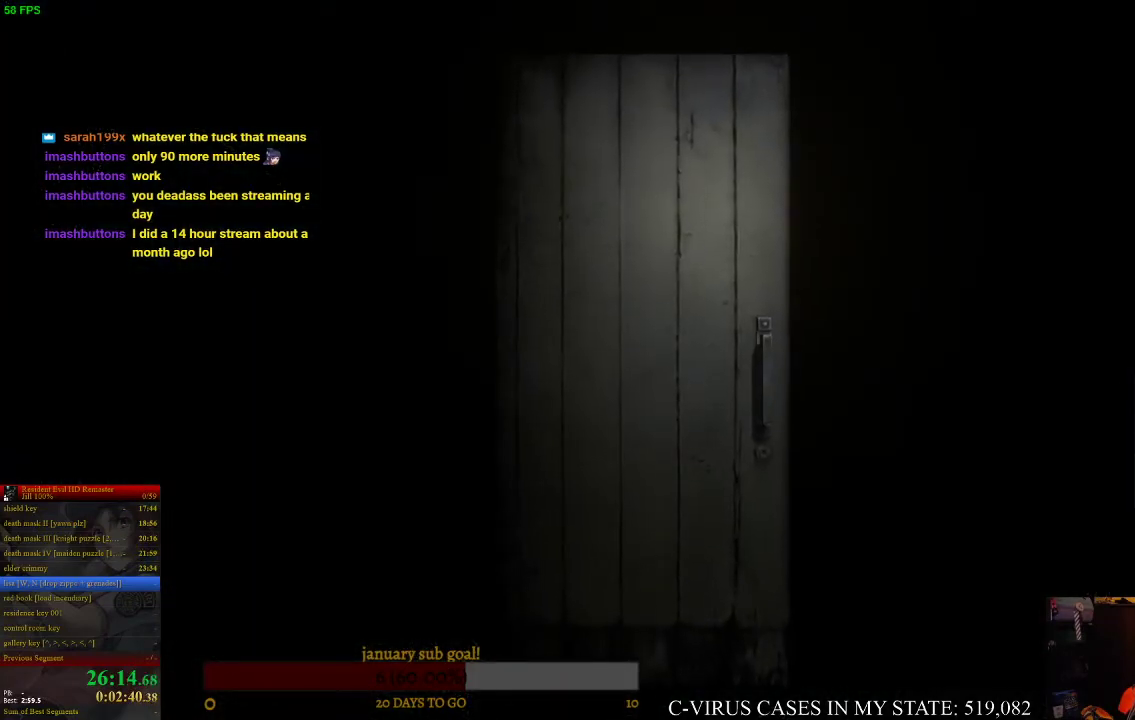
{"buttons": ["CIRCLE", "DPAD_UP"], "left_stick": "center", "right_stick": "center"}
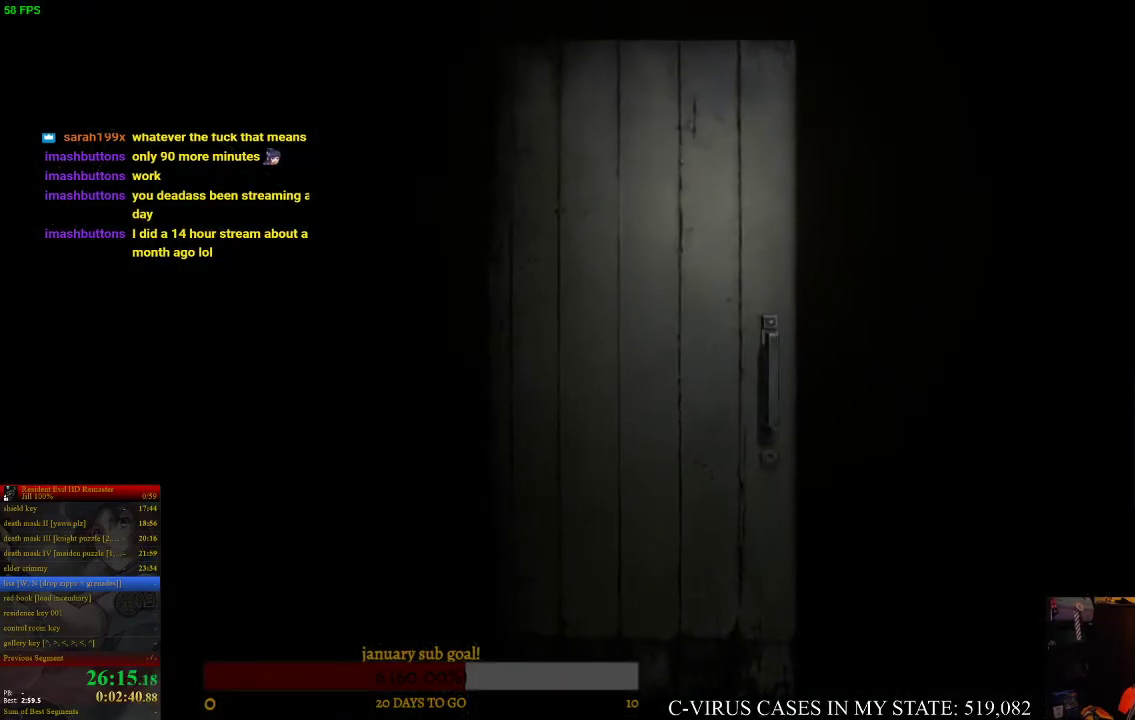
{"buttons": ["CIRCLE", "DPAD_UP"], "left_stick": "center", "right_stick": "center"}
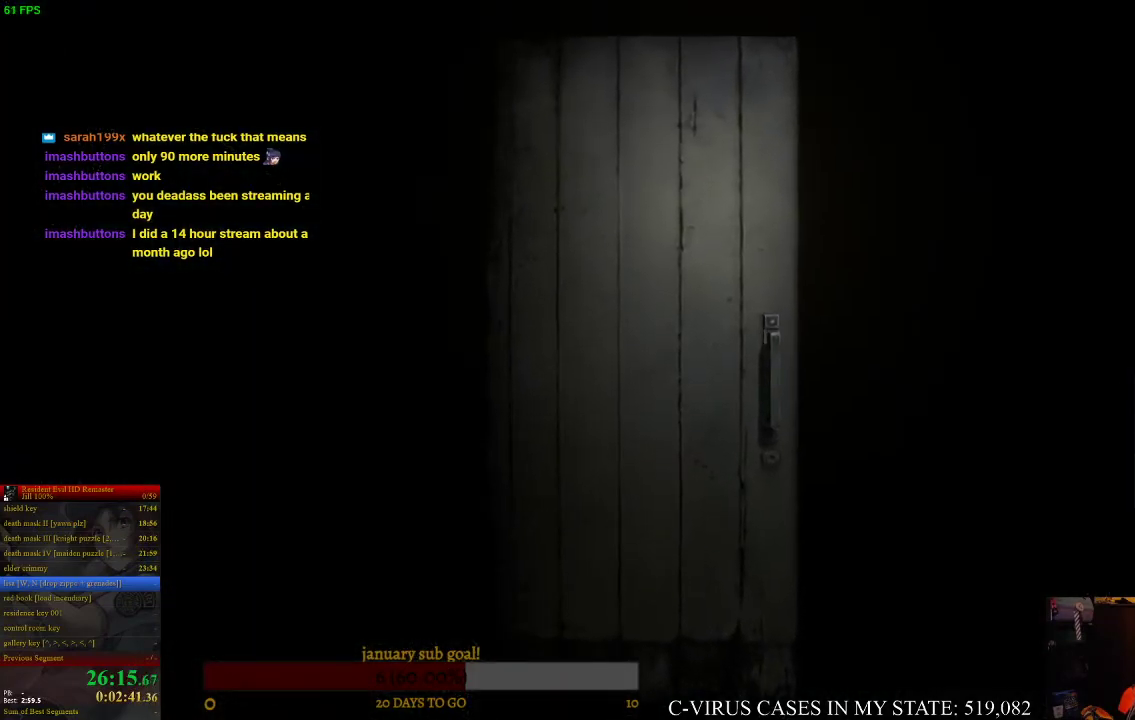
{"buttons": ["CIRCLE", "DPAD_UP"], "left_stick": "center", "right_stick": "center"}
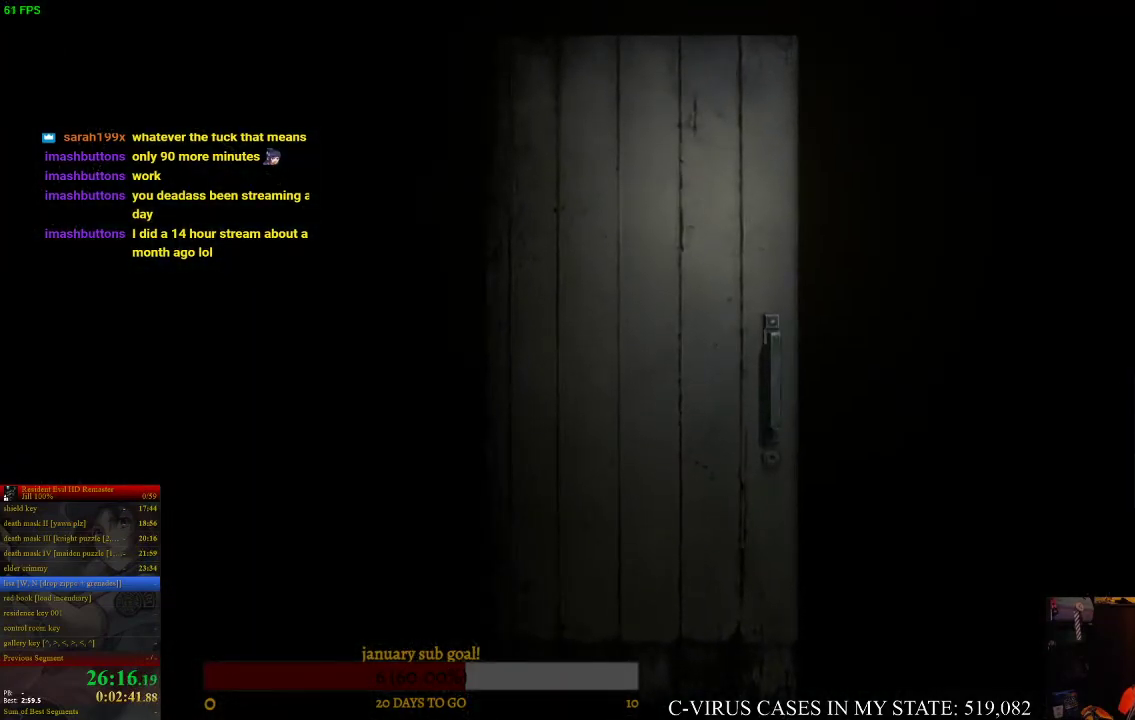
{"buttons": ["CIRCLE", "DPAD_UP"], "left_stick": "center", "right_stick": "center"}
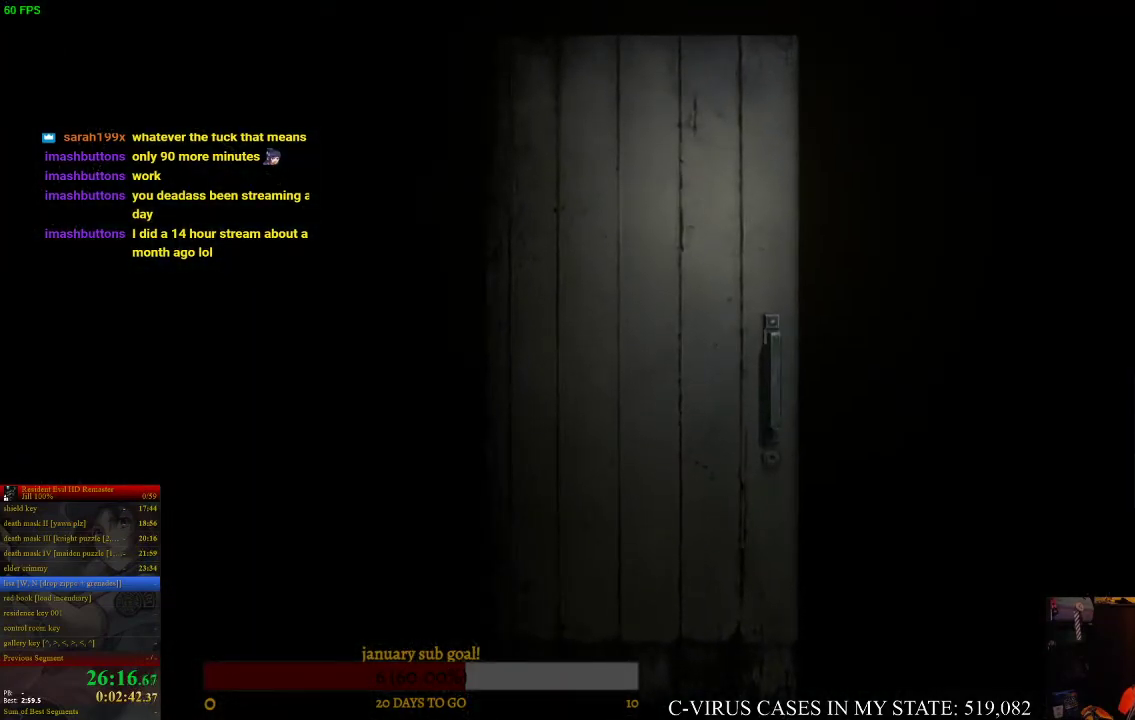
{"buttons": ["CIRCLE", "DPAD_UP"], "left_stick": "center", "right_stick": "center"}
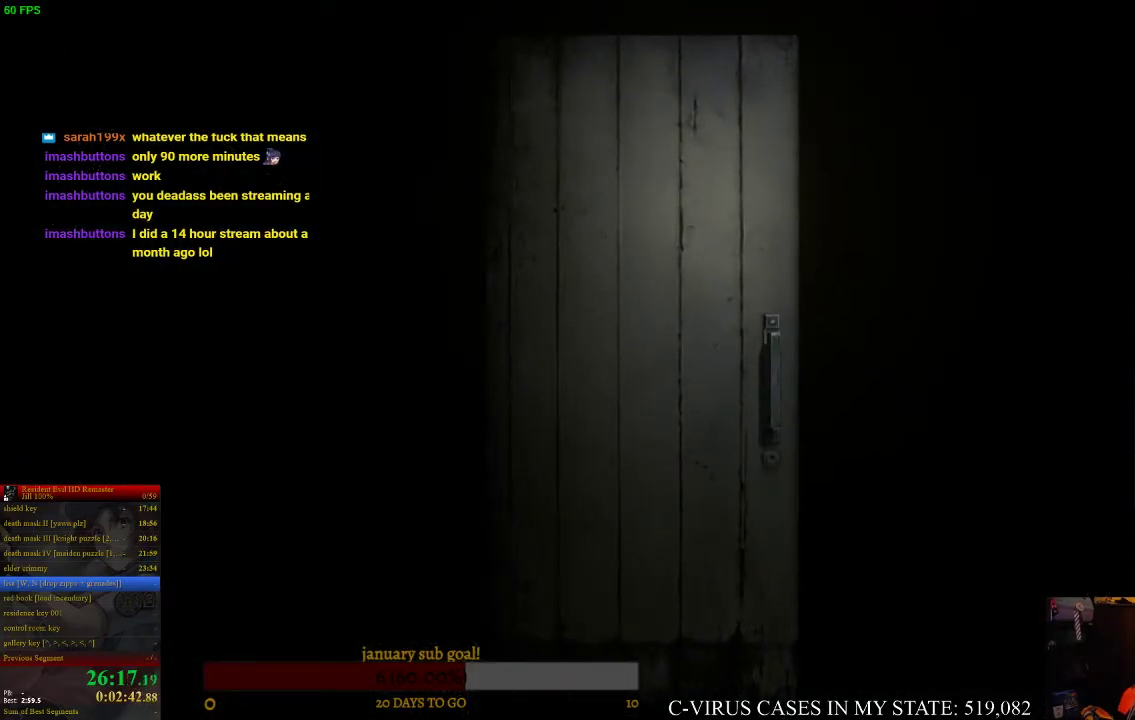
{"buttons": ["CIRCLE", "DPAD_UP"], "left_stick": "center", "right_stick": "center"}
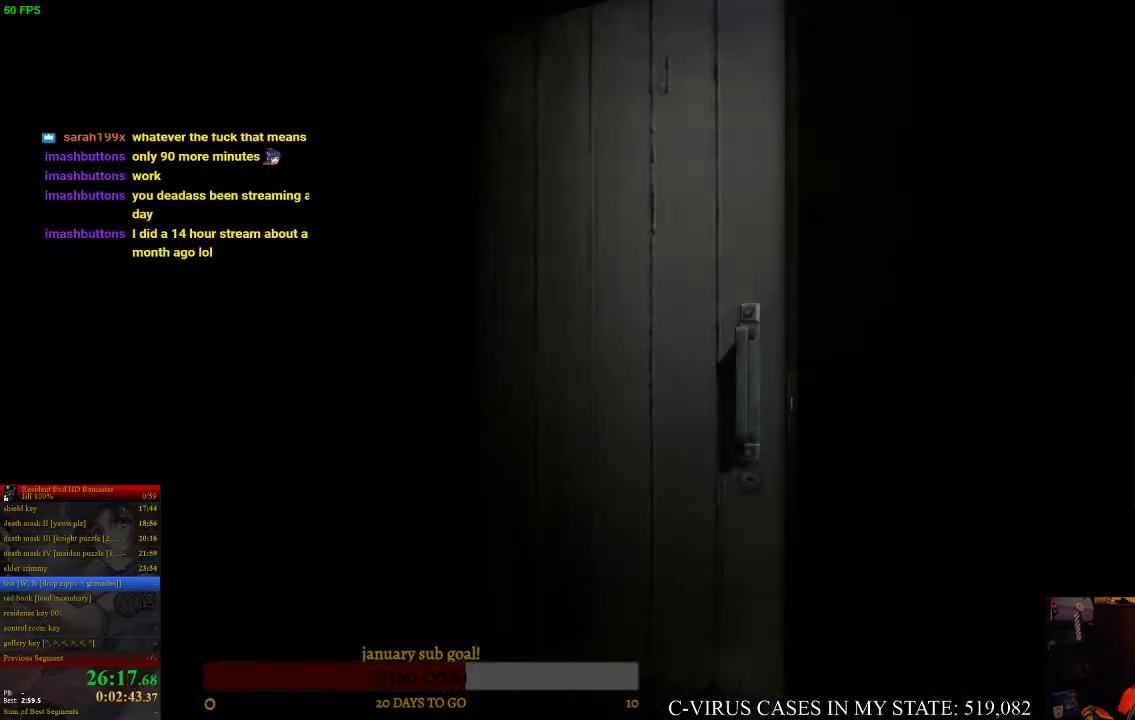
{"buttons": ["DPAD_UP"], "left_stick": "center", "right_stick": "center", "events": [[367, "CIRCLE", "up"]]}
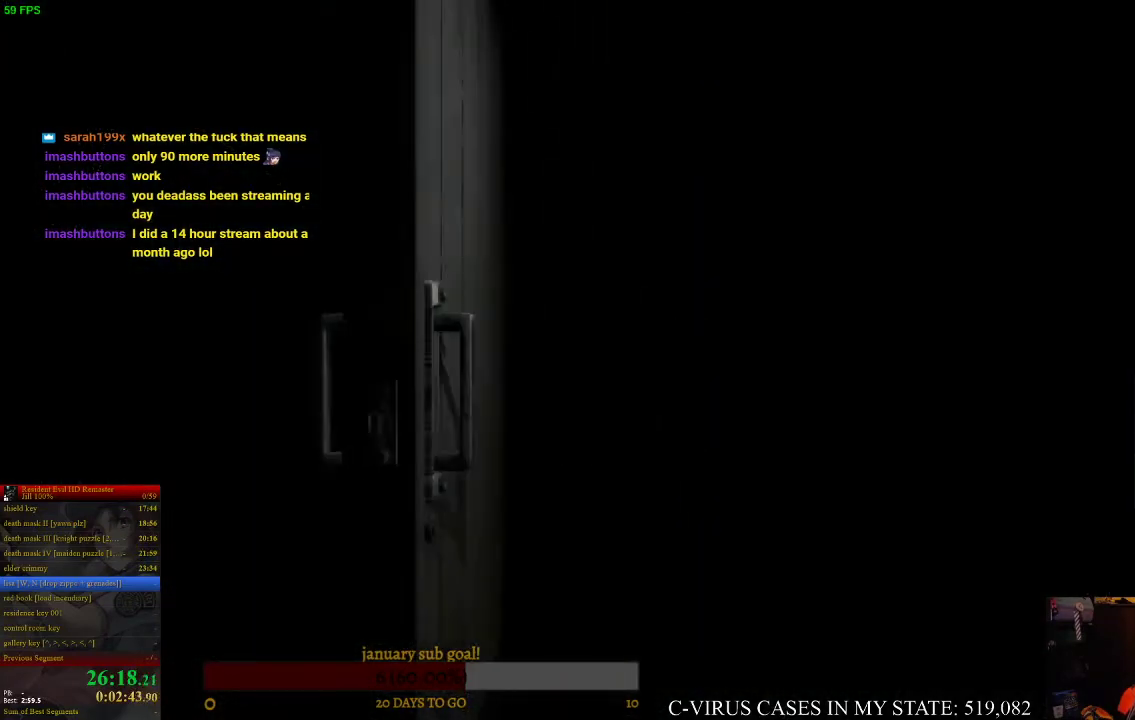
{"buttons": ["DPAD_UP"], "left_stick": "center", "right_stick": "center"}
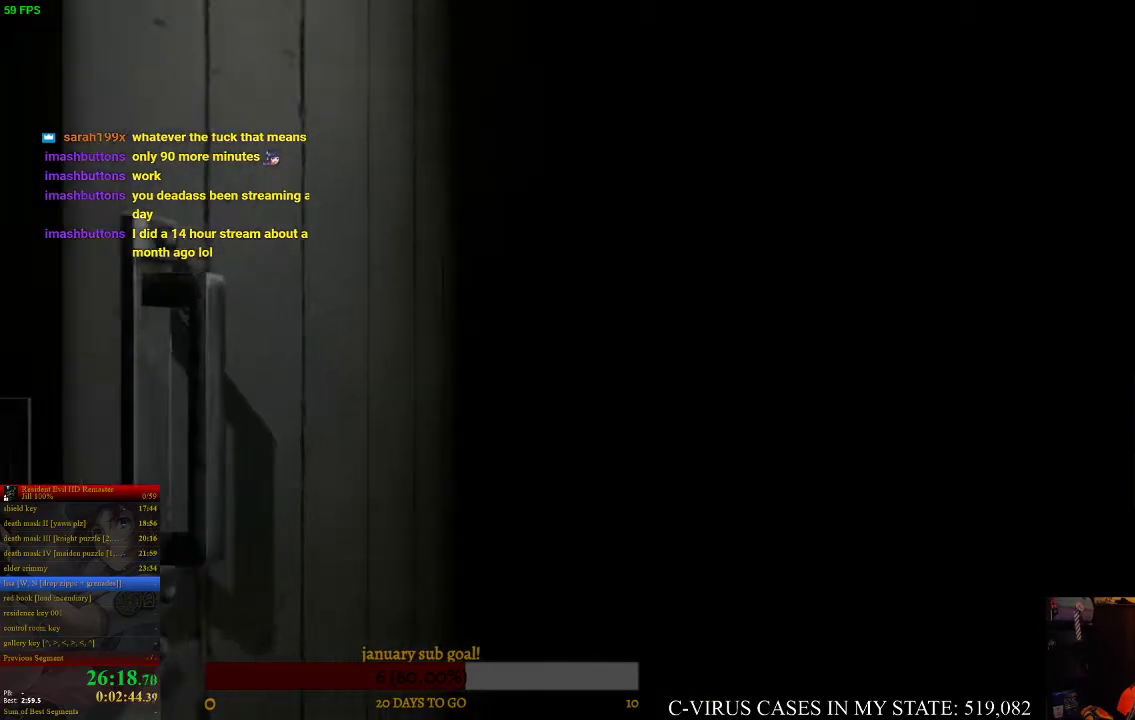
{"buttons": ["DPAD_UP"], "left_stick": "center", "right_stick": "center"}
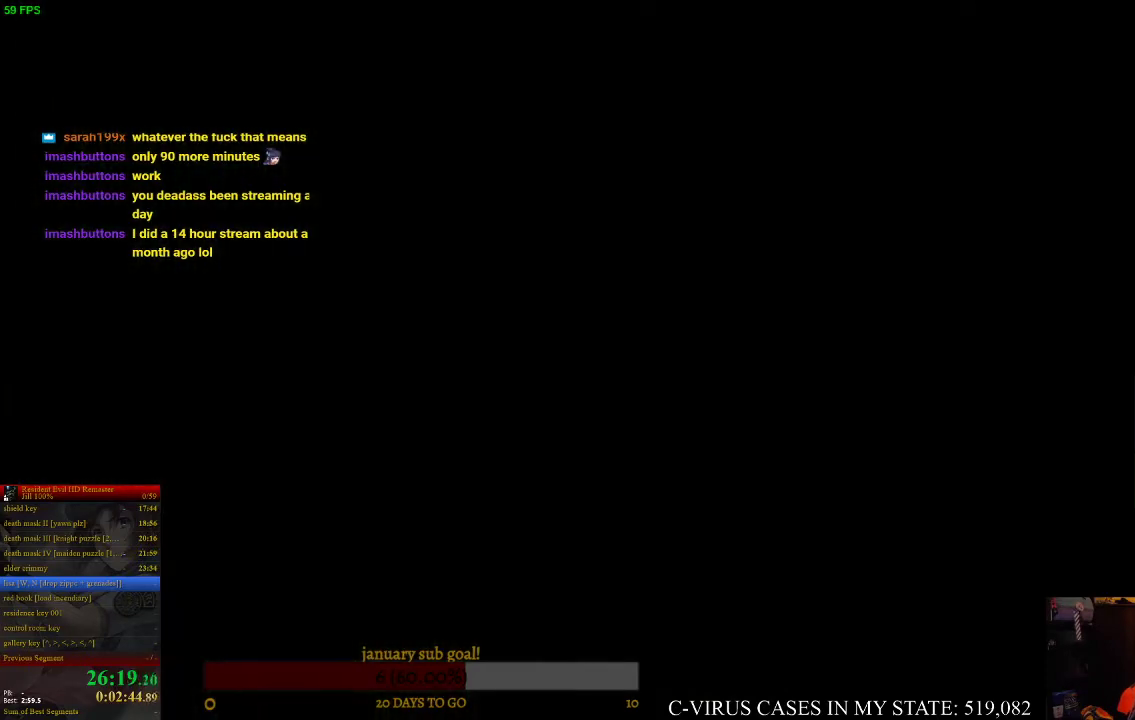
{"buttons": ["DPAD_UP"], "left_stick": "center", "right_stick": "center"}
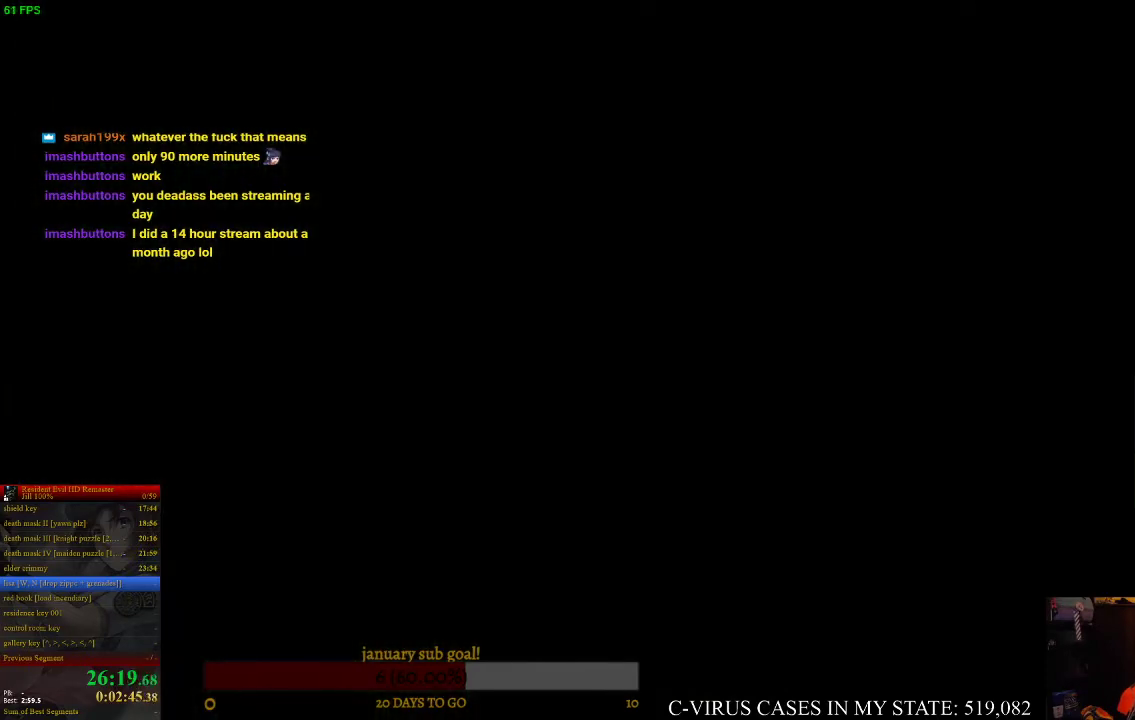
{"buttons": ["CIRCLE", "DPAD_UP", "DPAD_RIGHT"], "left_stick": "center", "right_stick": "center", "events": [[133, "CIRCLE", "down"], [267, "DPAD_RIGHT", "down"]]}
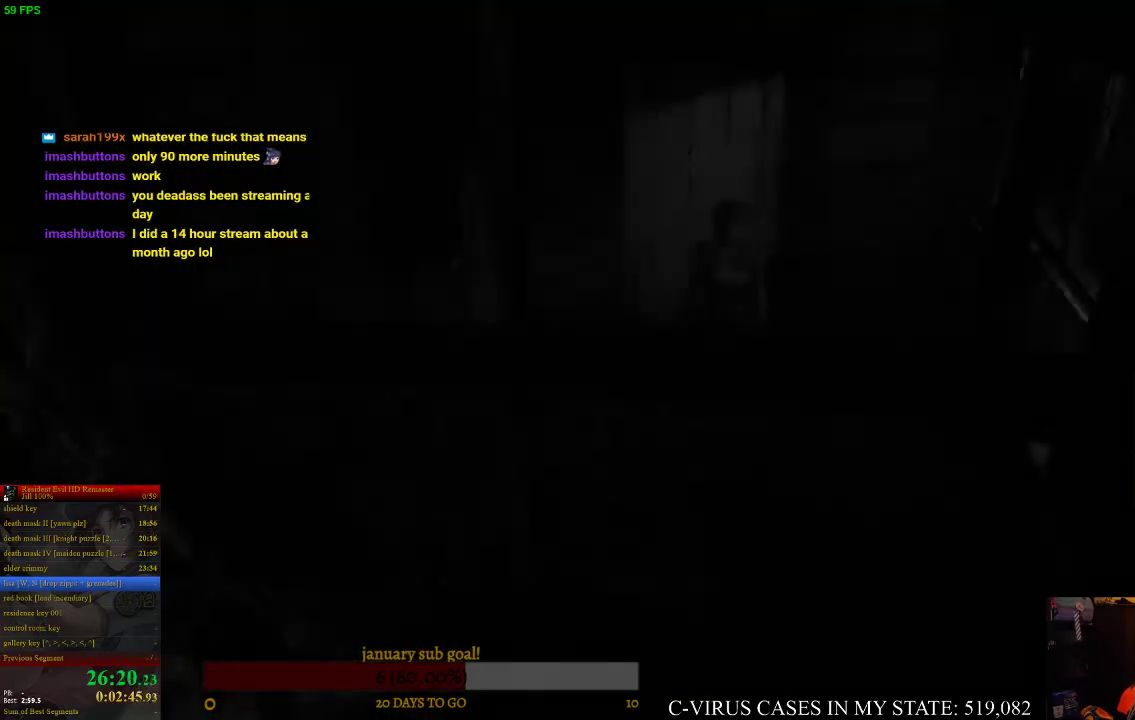
{"buttons": ["CIRCLE", "DPAD_UP", "DPAD_RIGHT"], "left_stick": "center", "right_stick": "center"}
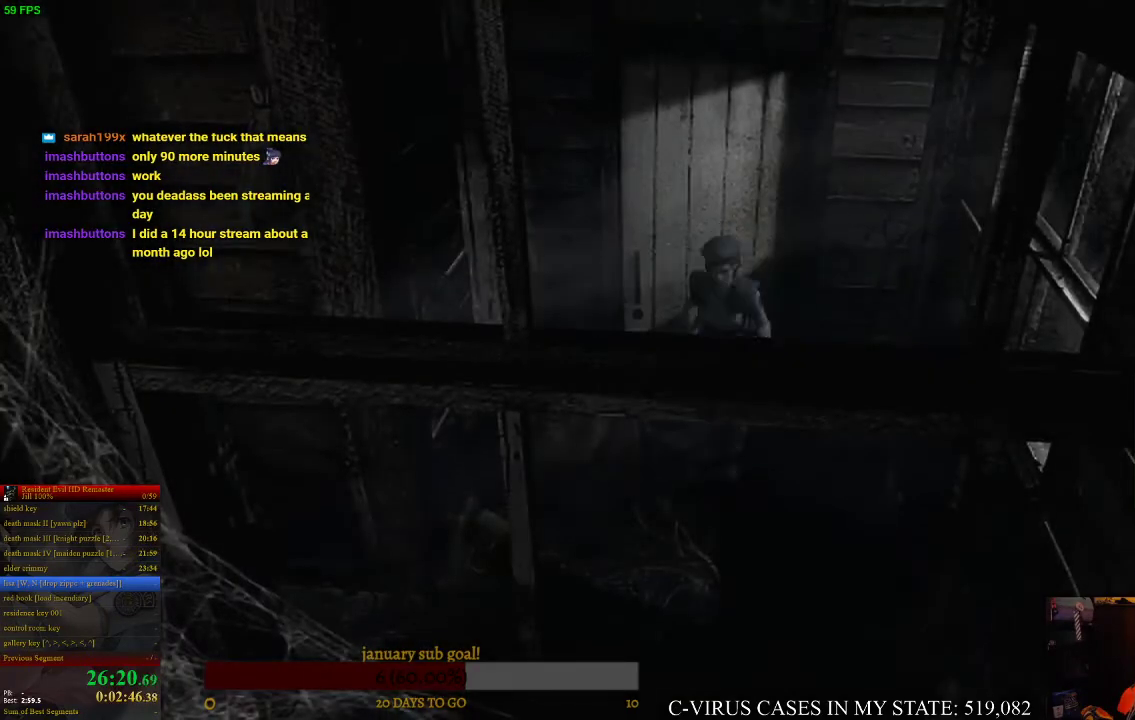
{"buttons": ["CIRCLE", "DPAD_UP", "DPAD_RIGHT"], "left_stick": "center", "right_stick": "center", "events": [[67, "DPAD_RIGHT", "up"], [400, "DPAD_RIGHT", "down"]]}
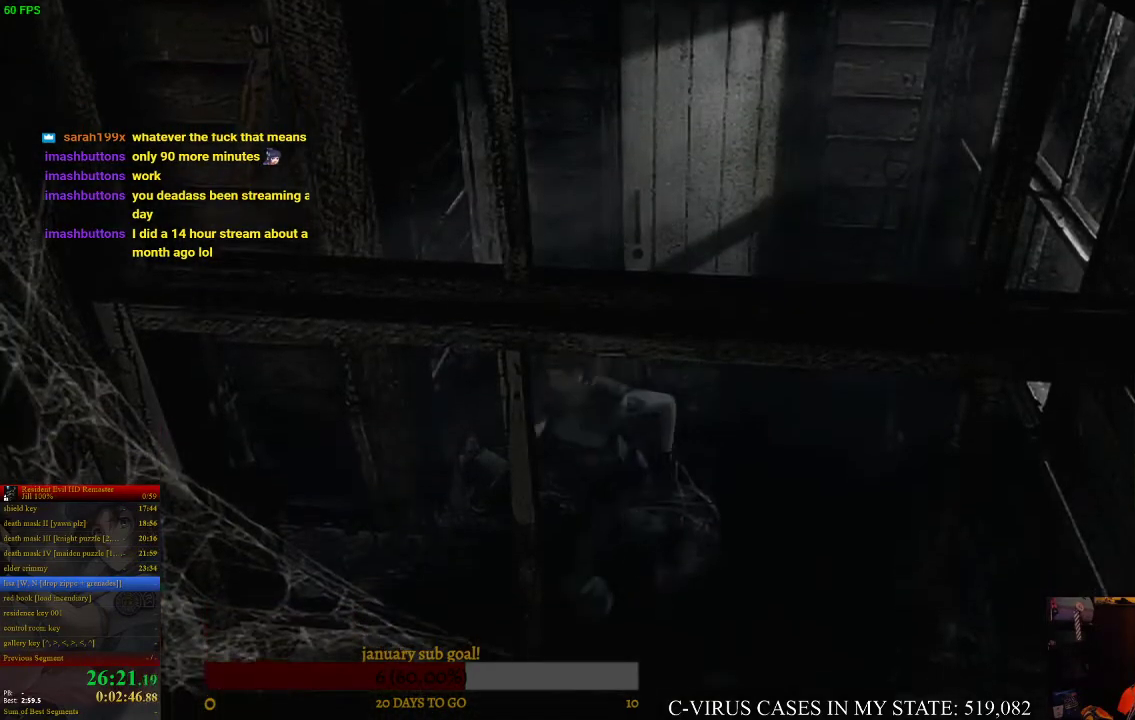
{"buttons": ["CIRCLE", "DPAD_UP"], "left_stick": "center", "right_stick": "center", "events": [[367, "DPAD_RIGHT", "up"]]}
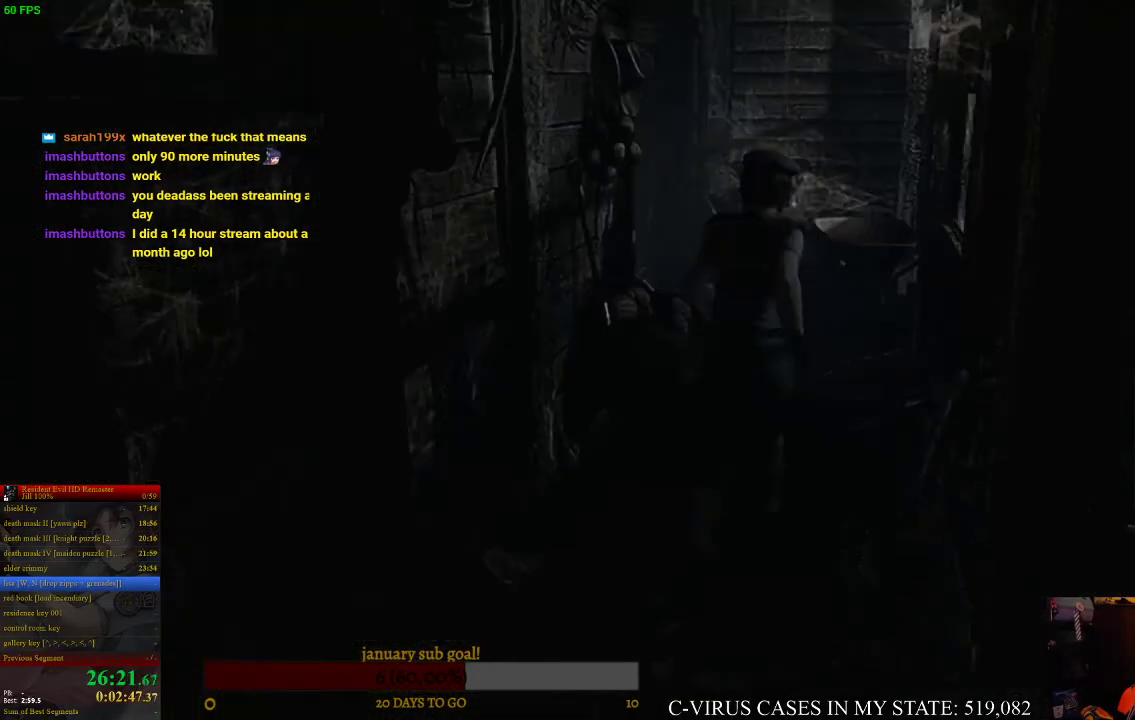
{"buttons": ["CIRCLE", "DPAD_UP"], "left_stick": "center", "right_stick": "center"}
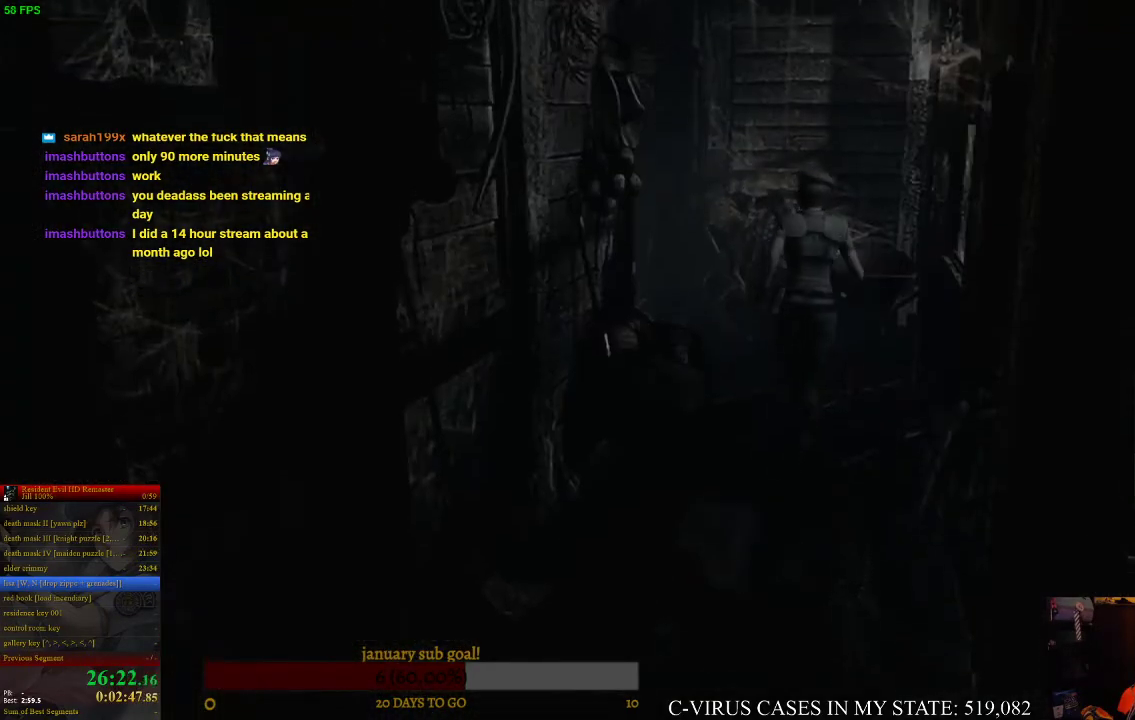
{"buttons": ["CIRCLE", "DPAD_UP", "DPAD_LEFT"], "left_stick": "center", "right_stick": "center", "events": [[200, "DPAD_LEFT", "down"]]}
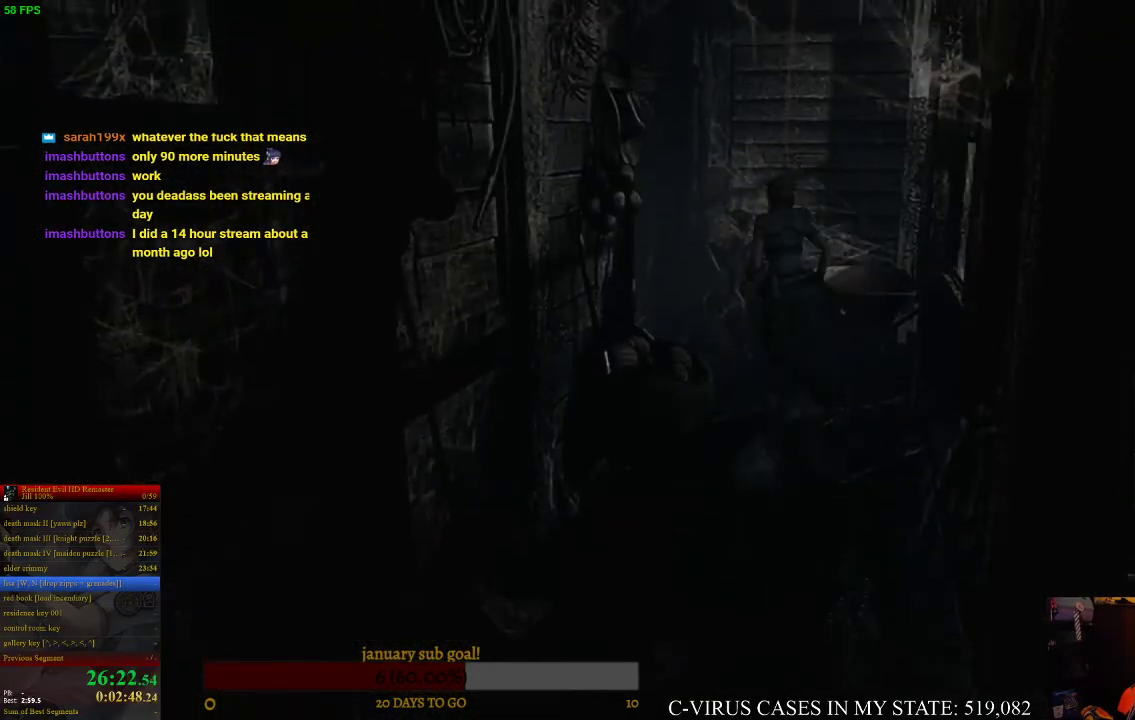
{"buttons": ["CIRCLE", "DPAD_UP"], "left_stick": "center", "right_stick": "center", "events": [[200, "DPAD_LEFT", "up"]]}
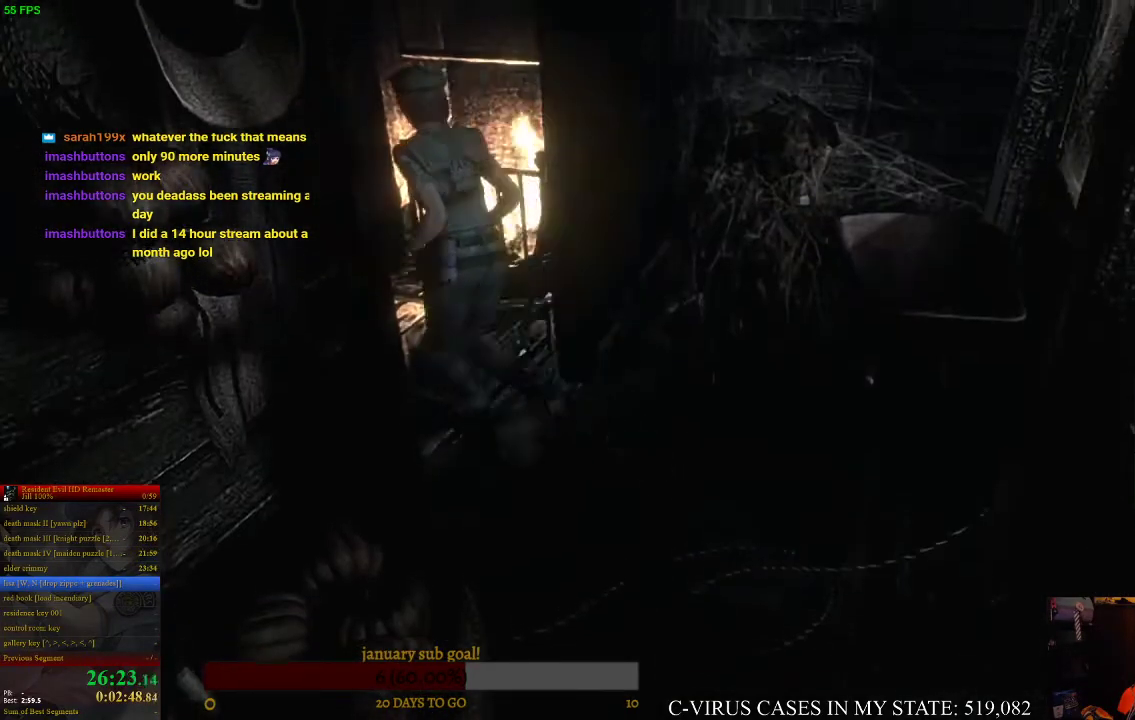
{"buttons": ["CIRCLE", "DPAD_UP"], "left_stick": "center", "right_stick": "center", "events": [[100, "DPAD_LEFT", "down"], [233, "DPAD_LEFT", "up"]]}
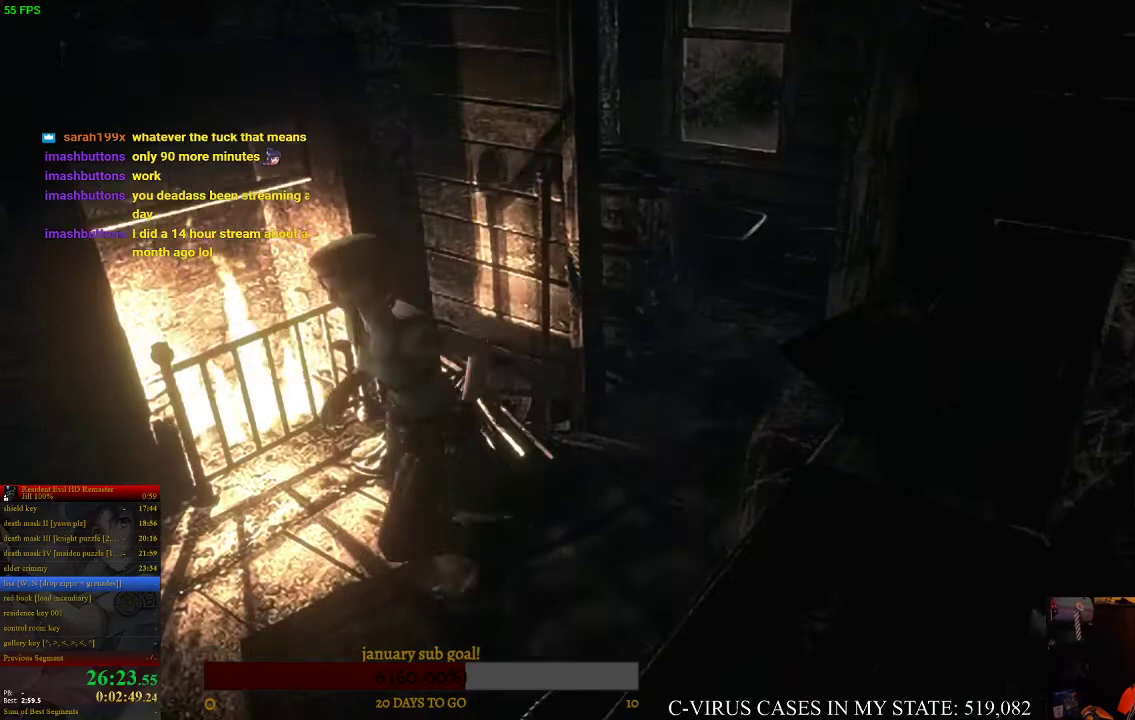
{"buttons": ["CIRCLE", "DPAD_UP", "DPAD_LEFT"], "left_stick": "center", "right_stick": "center", "events": [[400, "DPAD_LEFT", "down"]]}